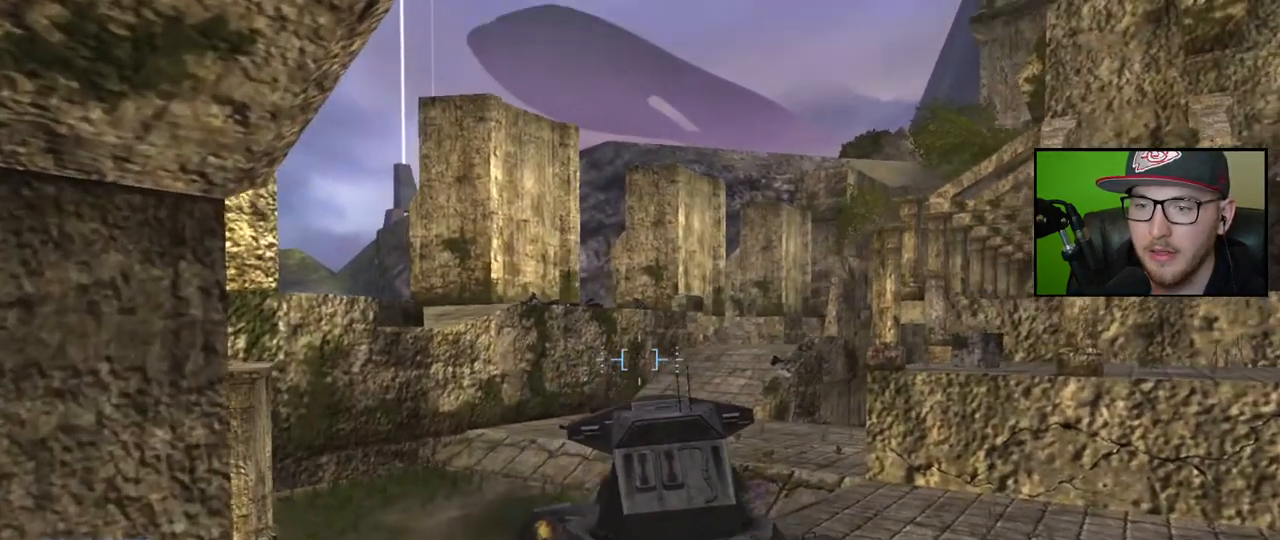
Gameplay with a controller (Xbox layout); each line is a JSON object with the inputs held at the frame after it. "events" lists button and stick changes between this image and that frame as [ms after this image, input, new state], when the widget could be followed in between.
{"buttons": [], "left_stick": "up-left", "right_stick": "right", "events": [[117, "right_stick", "right"]]}
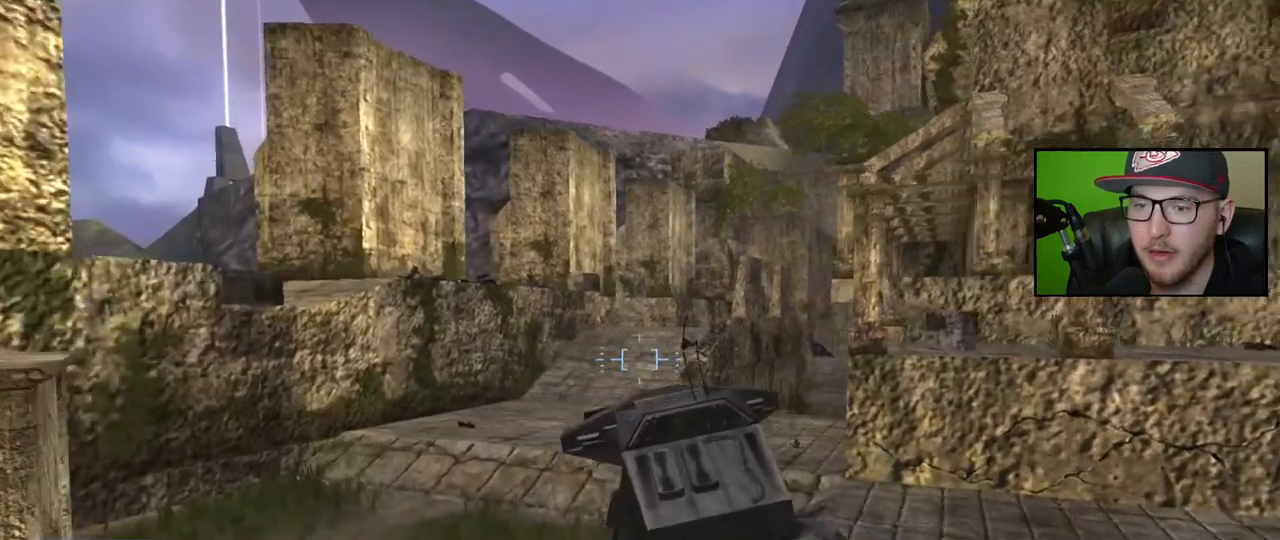
{"buttons": [], "left_stick": "up", "right_stick": "up", "events": [[383, "left_stick", "up"], [383, "right_stick", "up"]]}
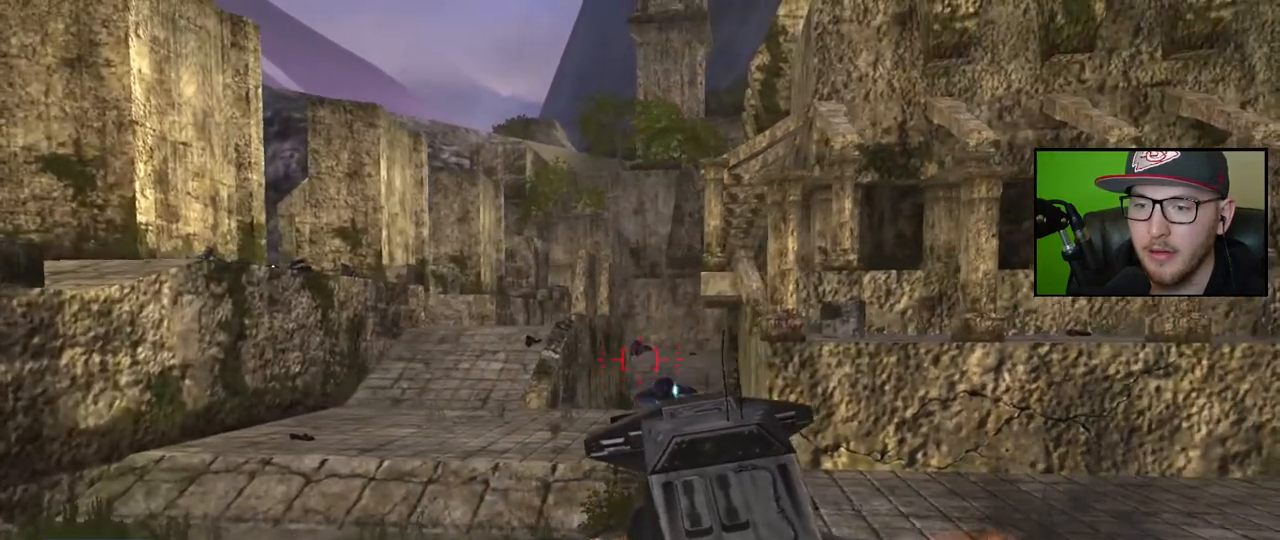
{"buttons": ["L2"], "left_stick": "down-right", "right_stick": "left", "events": [[33, "right_stick", "center"], [50, "left_stick", "up-right"], [133, "right_stick", "down-right"], [217, "left_stick", "down-right"], [267, "R2", "down"], [367, "right_stick", "center"], [400, "L2", "down"], [400, "R2", "up"], [433, "right_stick", "left"]]}
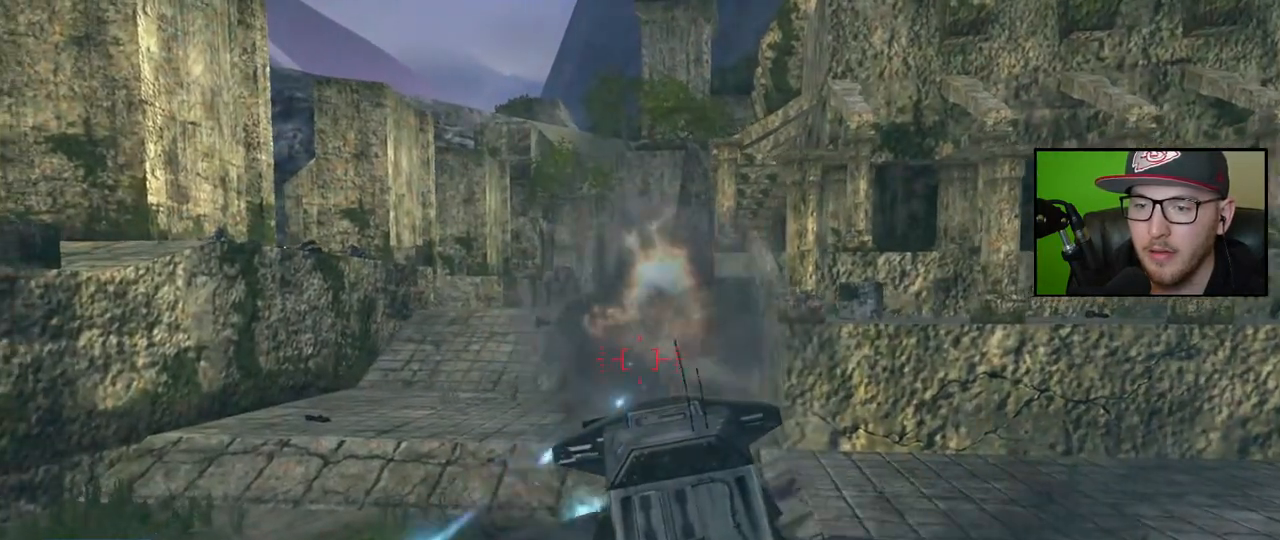
{"buttons": ["L2"], "left_stick": "down-right", "right_stick": "down-right", "events": [[100, "right_stick", "down-left"], [350, "right_stick", "down-right"]]}
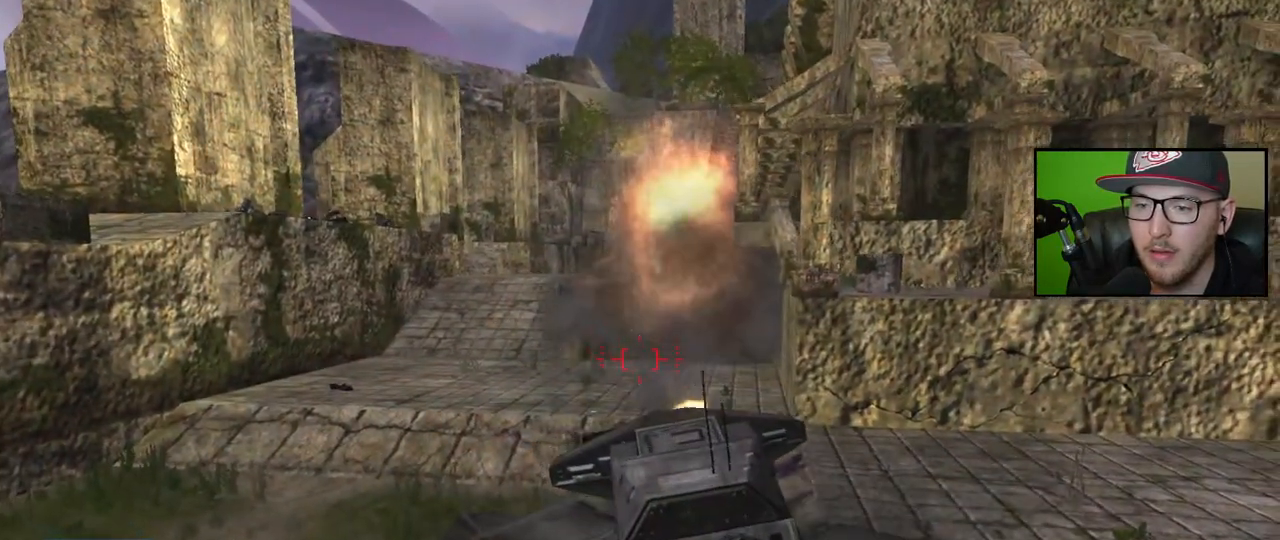
{"buttons": ["L2"], "left_stick": "down-right", "right_stick": "center", "events": [[17, "right_stick", "center"], [183, "right_stick", "up-right"], [433, "right_stick", "center"]]}
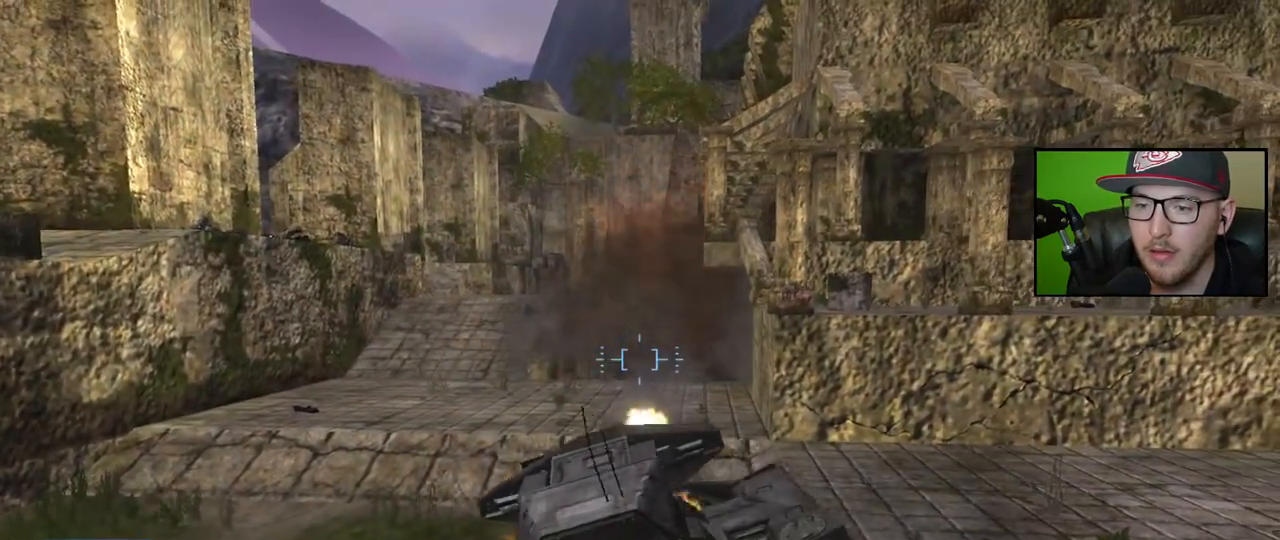
{"buttons": [], "left_stick": "right", "right_stick": "center", "events": [[33, "right_stick", "up"], [183, "right_stick", "center"], [250, "right_stick", "right"], [267, "L2", "up"], [350, "left_stick", "right"], [367, "right_stick", "center"]]}
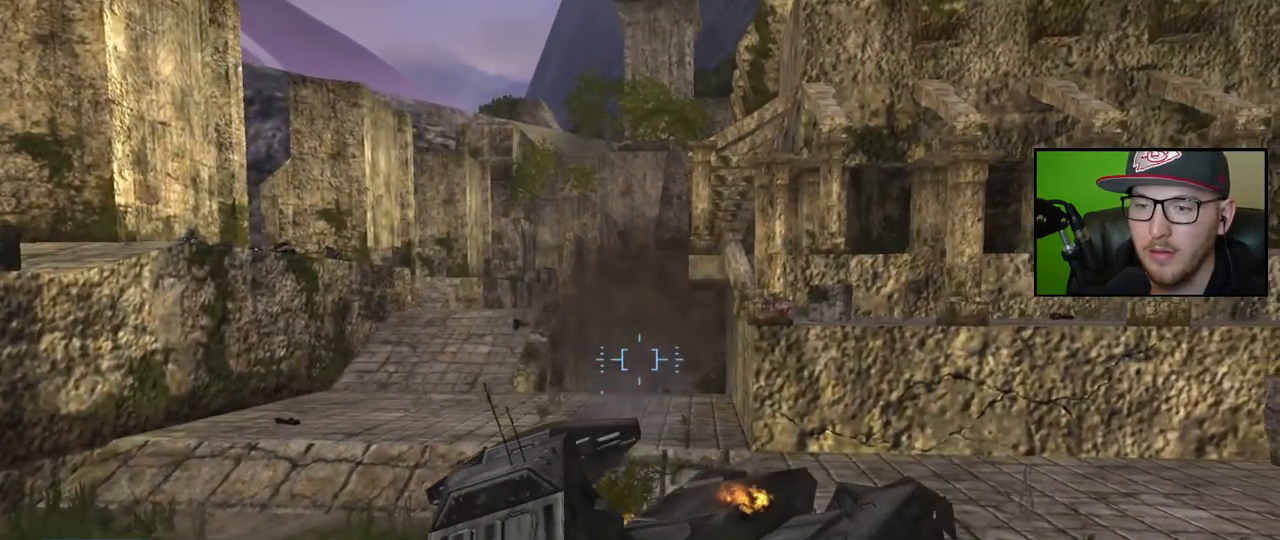
{"buttons": ["R2"], "left_stick": "up-right", "right_stick": "center", "events": [[67, "left_stick", "up-right"], [200, "right_stick", "down-right"], [400, "R2", "down"], [400, "right_stick", "center"]]}
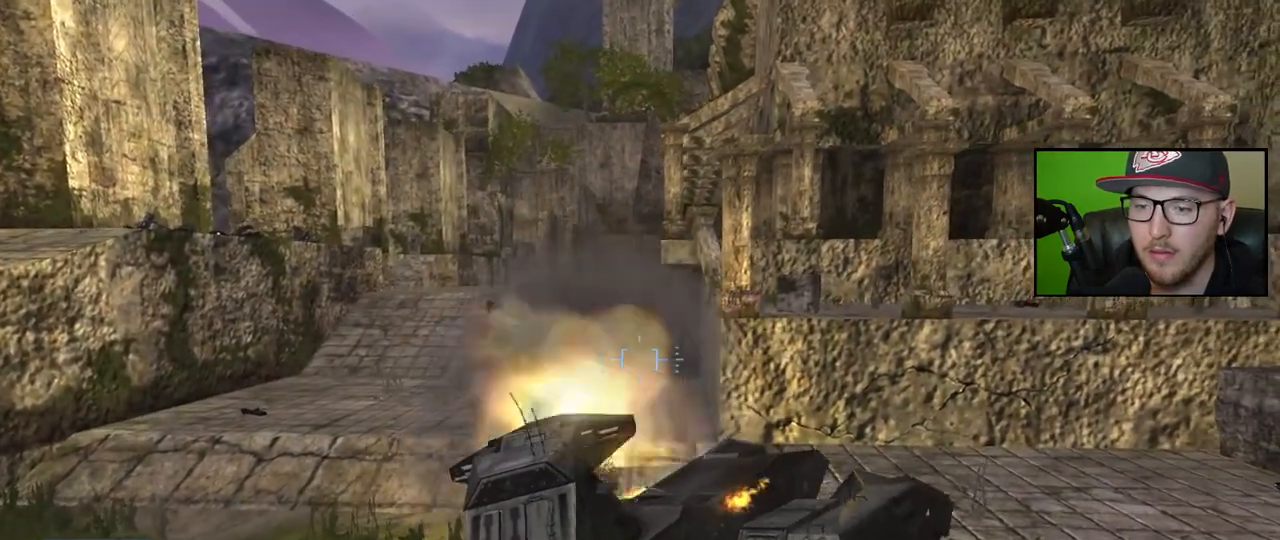
{"buttons": ["L2"], "left_stick": "center", "right_stick": "left", "events": [[33, "R2", "up"], [100, "left_stick", "right"], [150, "right_stick", "left"], [233, "L2", "down"], [267, "left_stick", "center"]]}
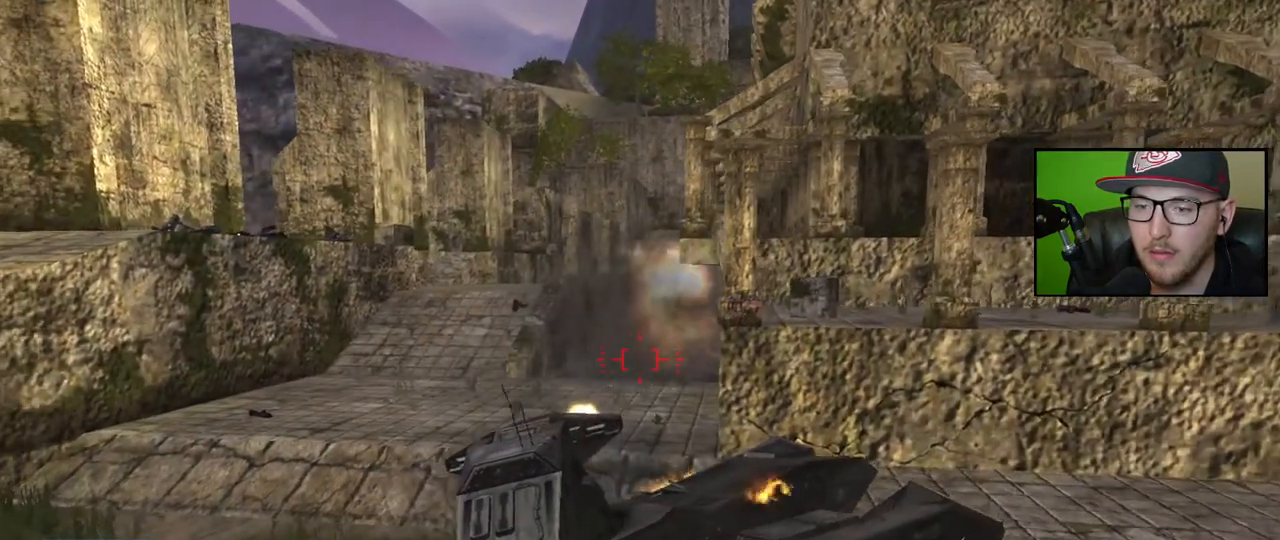
{"buttons": ["L2"], "left_stick": "center", "right_stick": "left", "events": [[33, "right_stick", "down-left"], [167, "right_stick", "left"]]}
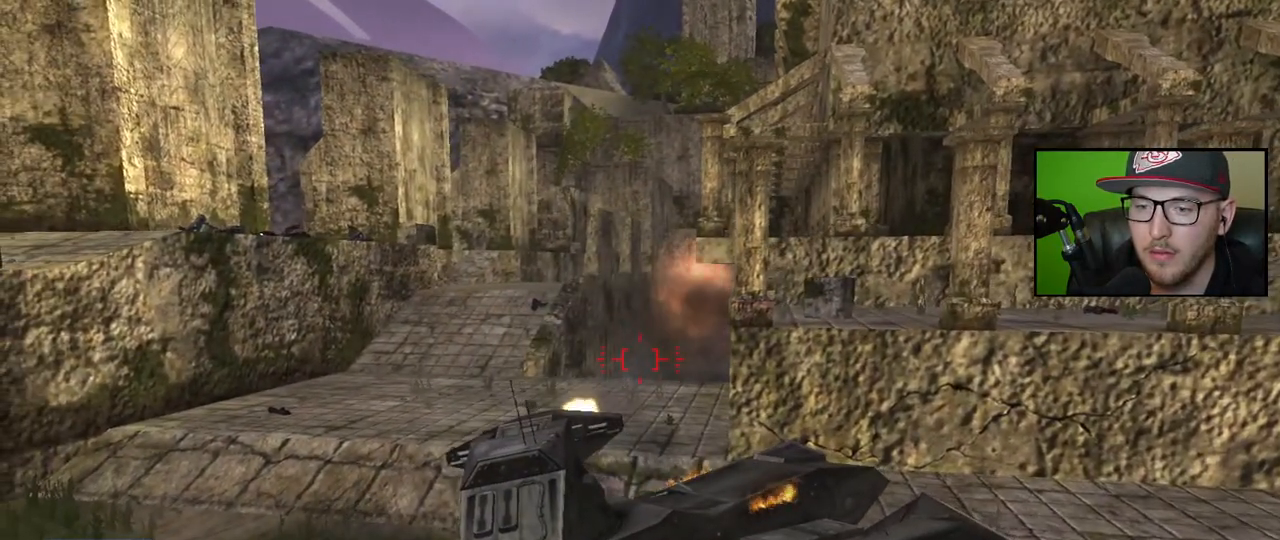
{"buttons": ["L2"], "left_stick": "center", "right_stick": "right", "events": [[83, "left_stick", "up-right"], [267, "right_stick", "right"], [283, "left_stick", "center"]]}
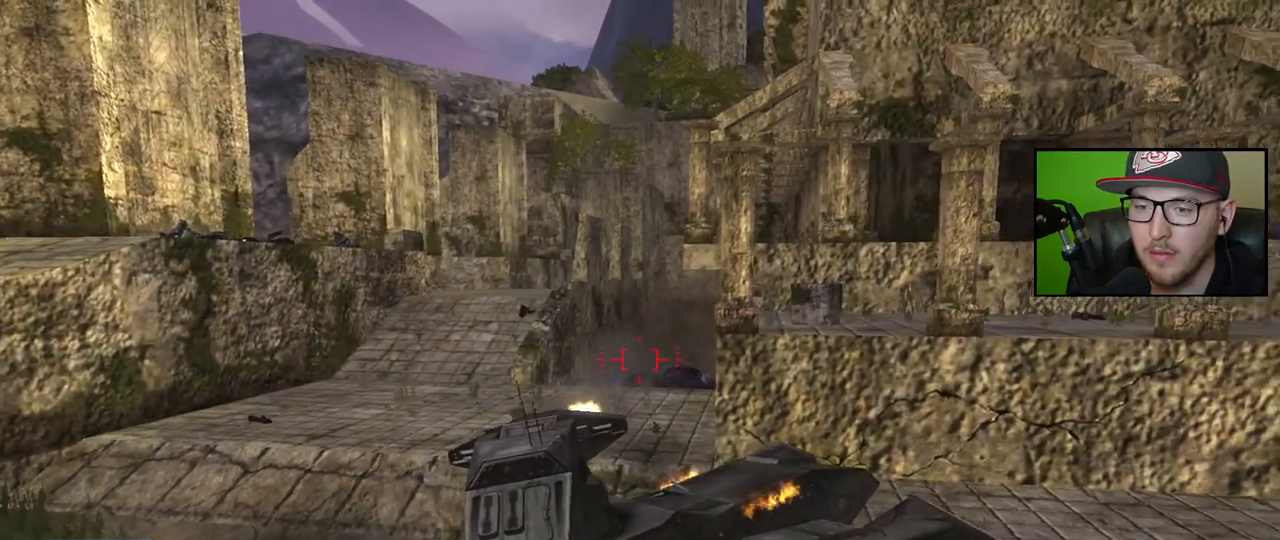
{"buttons": ["L2"], "left_stick": "center", "right_stick": "center", "events": [[50, "right_stick", "down-right"], [150, "R2", "down"], [183, "right_stick", "down-left"], [217, "left_stick", "left"], [283, "R2", "up"], [283, "left_stick", "down-left"], [350, "R2", "down"], [433, "left_stick", "center"], [433, "right_stick", "center"], [450, "R2", "up"]]}
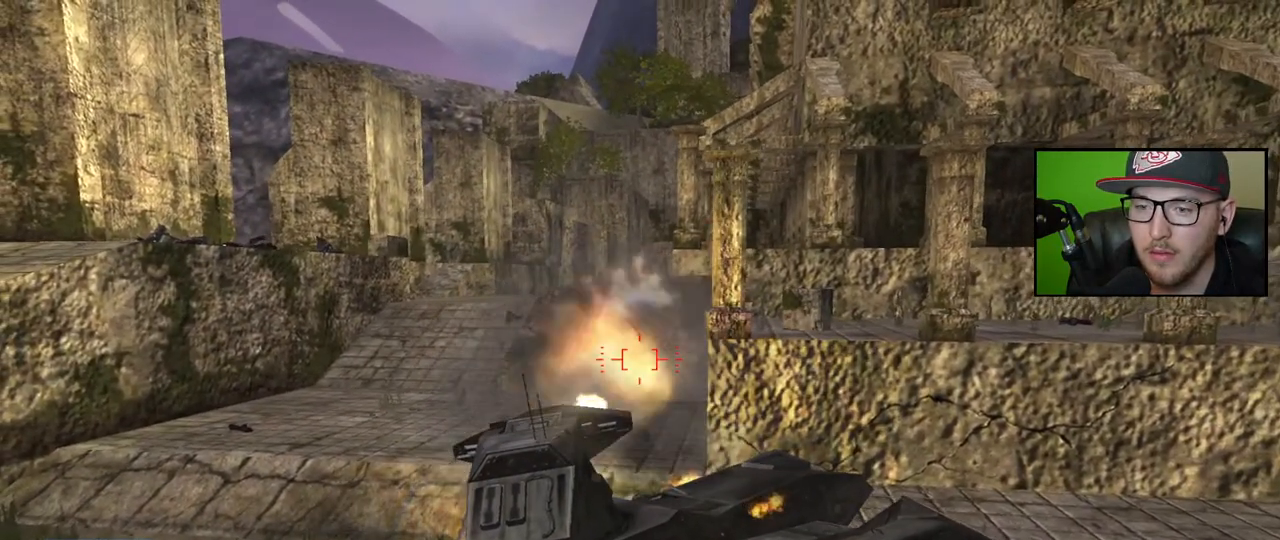
{"buttons": ["L2"], "left_stick": "down-left", "right_stick": "right", "events": [[33, "R2", "down"], [50, "right_stick", "right"], [100, "left_stick", "down-left"], [133, "R2", "up"], [167, "right_stick", "center"], [483, "right_stick", "right"]]}
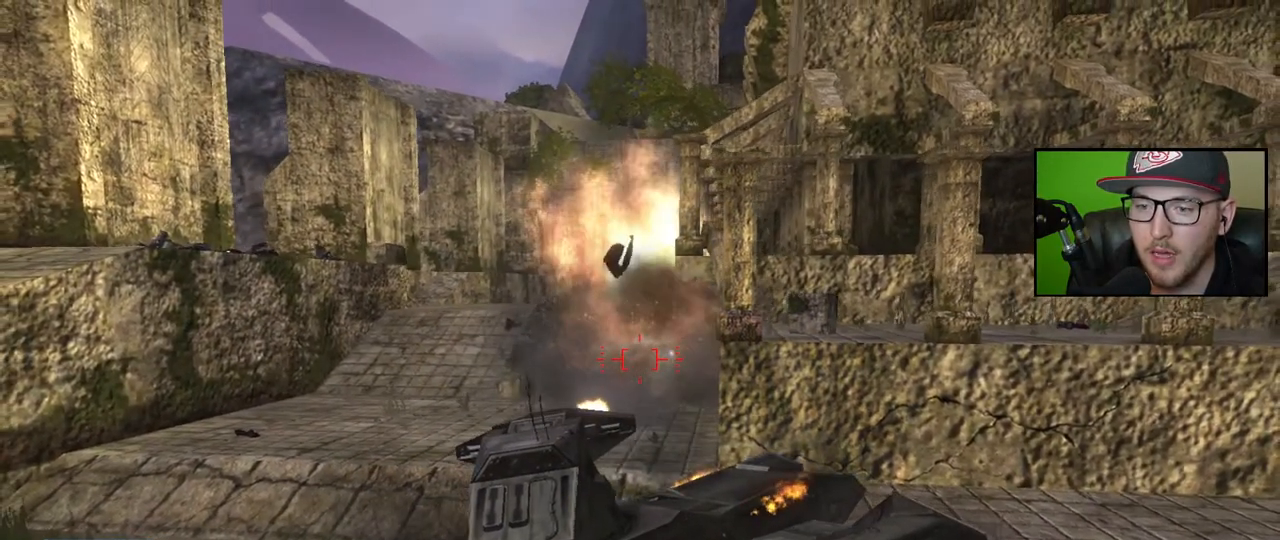
{"buttons": ["L2"], "left_stick": "up", "right_stick": "center", "events": [[167, "left_stick", "center"], [250, "left_stick", "up"], [367, "right_stick", "center"]]}
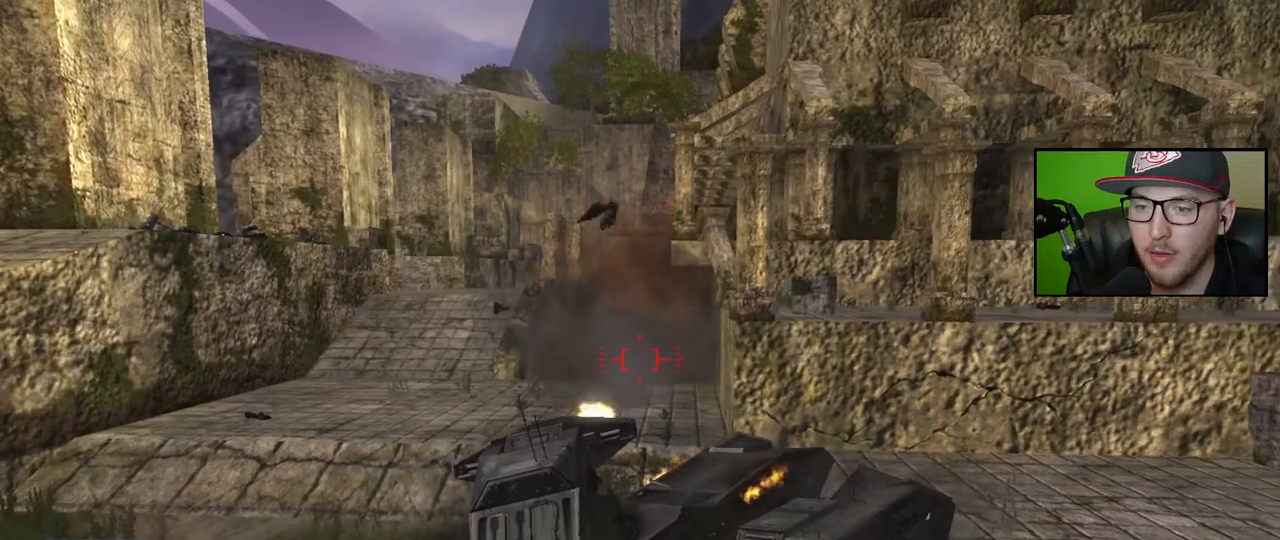
{"buttons": ["L2"], "left_stick": "up-left", "right_stick": "center", "events": [[233, "left_stick", "up-left"]]}
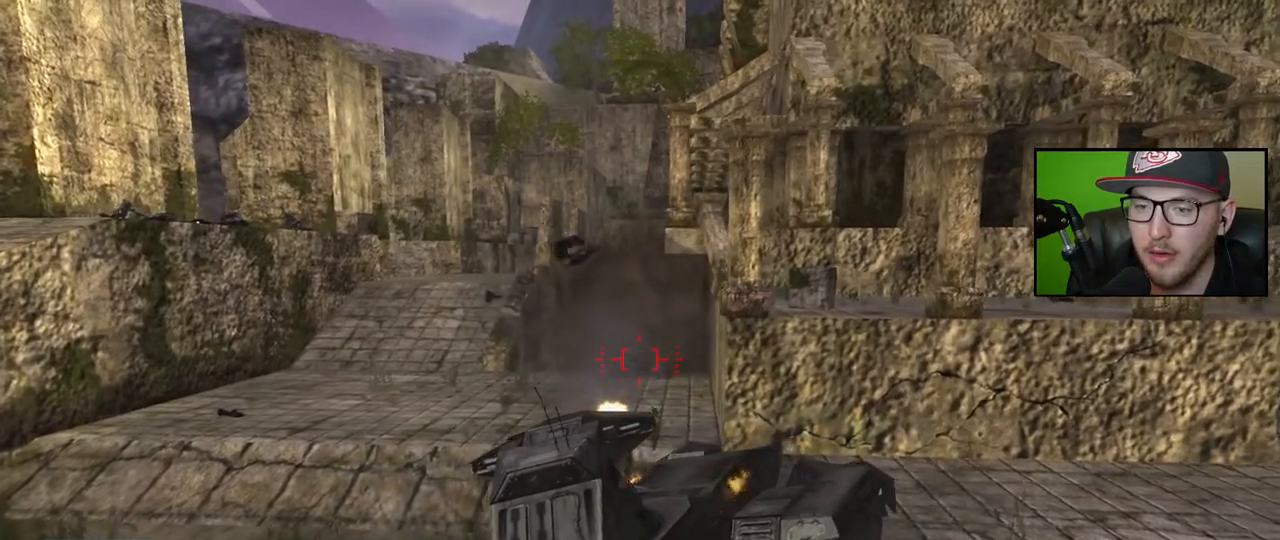
{"buttons": ["L2"], "left_stick": "up-left", "right_stick": "down-left", "events": [[267, "right_stick", "down-left"]]}
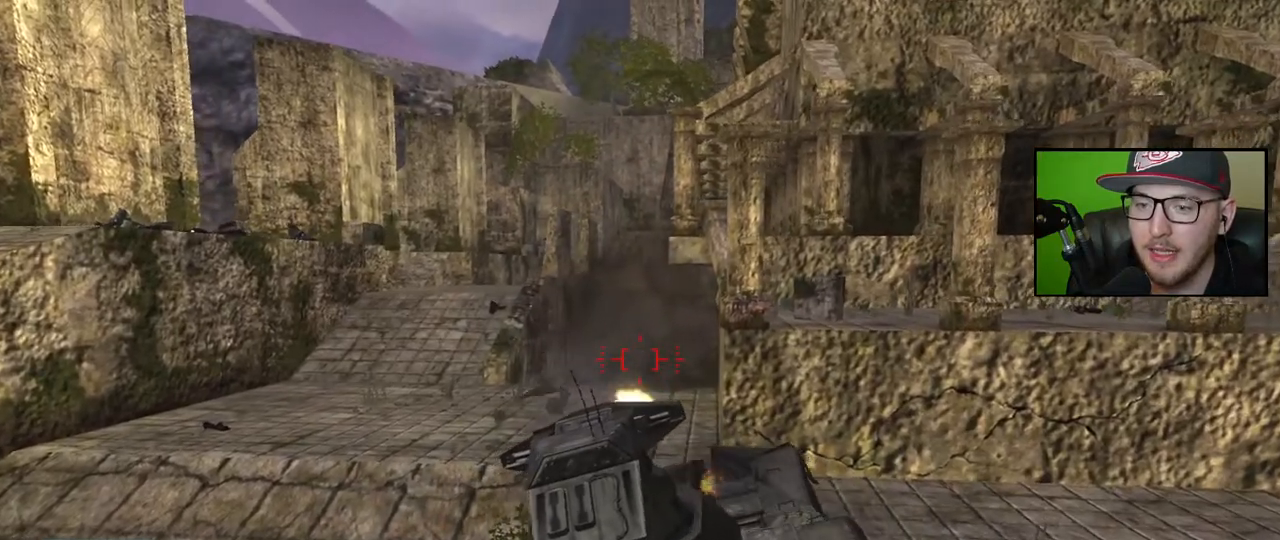
{"buttons": ["L2"], "left_stick": "up-left", "right_stick": "down", "events": [[100, "right_stick", "center"], [150, "right_stick", "up-right"], [217, "R2", "down"], [250, "right_stick", "center"], [383, "R2", "up"], [400, "right_stick", "down"]]}
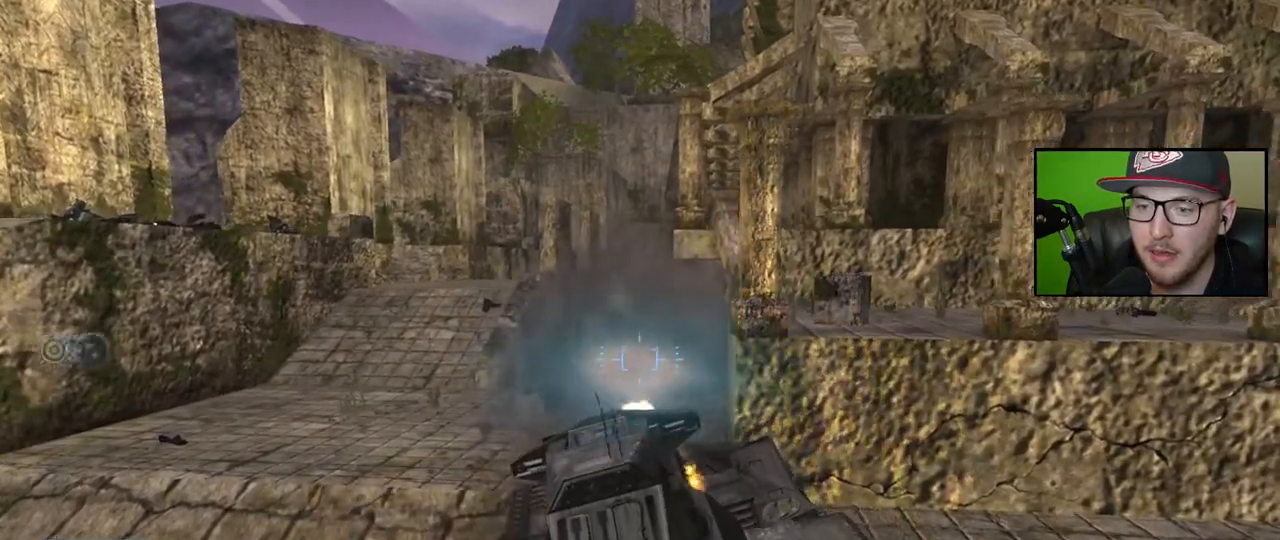
{"buttons": ["L2"], "left_stick": "up-left", "right_stick": "down-left", "events": [[450, "right_stick", "down-left"]]}
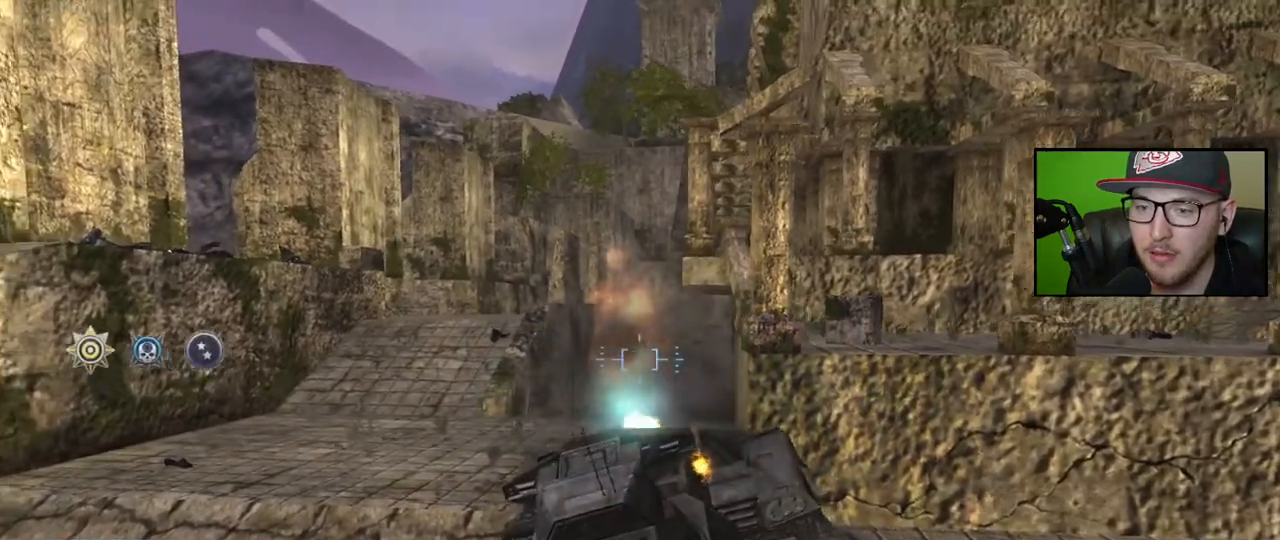
{"buttons": [], "left_stick": "up-left", "right_stick": "center", "events": [[17, "L2", "up"], [50, "left_stick", "down-left"], [367, "left_stick", "up-left"], [500, "right_stick", "center"]]}
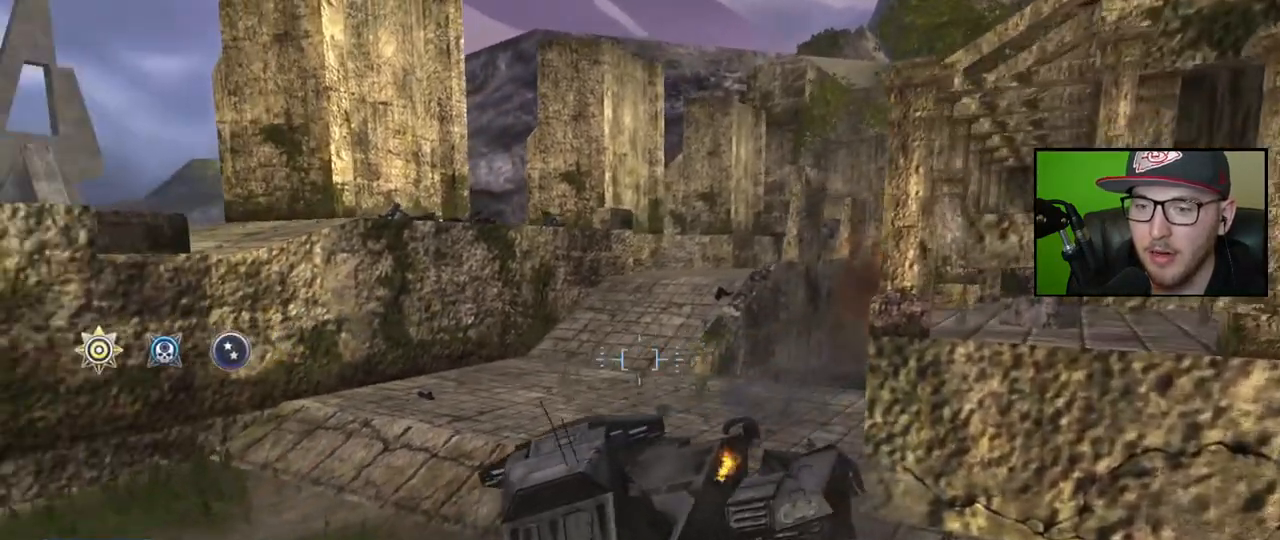
{"buttons": [], "left_stick": "up-left", "right_stick": "right", "events": [[250, "right_stick", "right"]]}
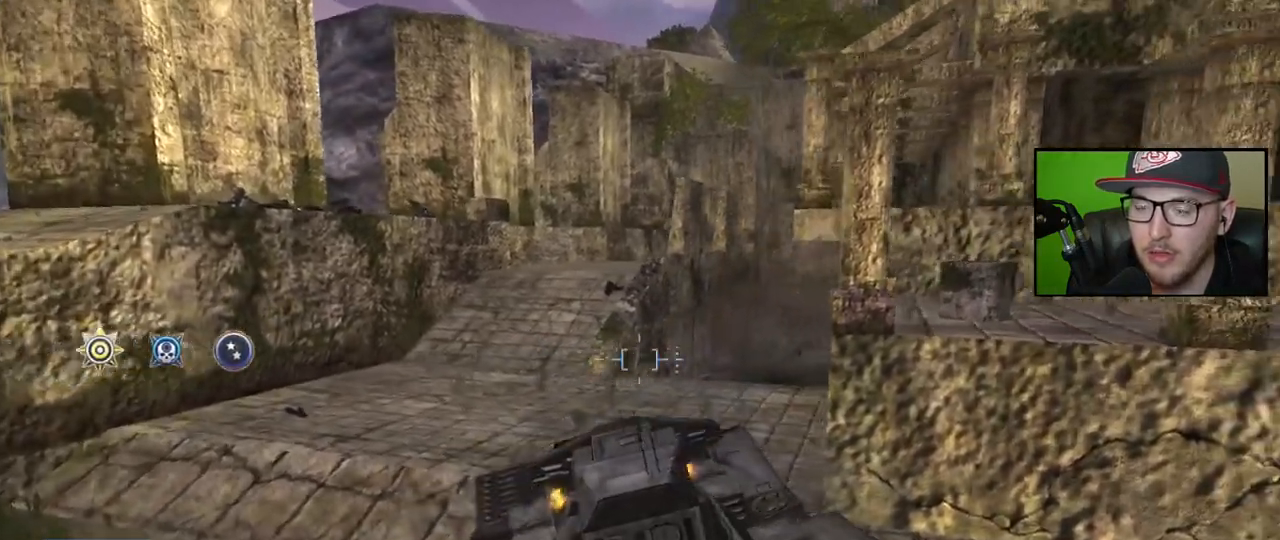
{"buttons": [], "left_stick": "up-left", "right_stick": "center", "events": [[200, "right_stick", "down-right"], [383, "right_stick", "center"]]}
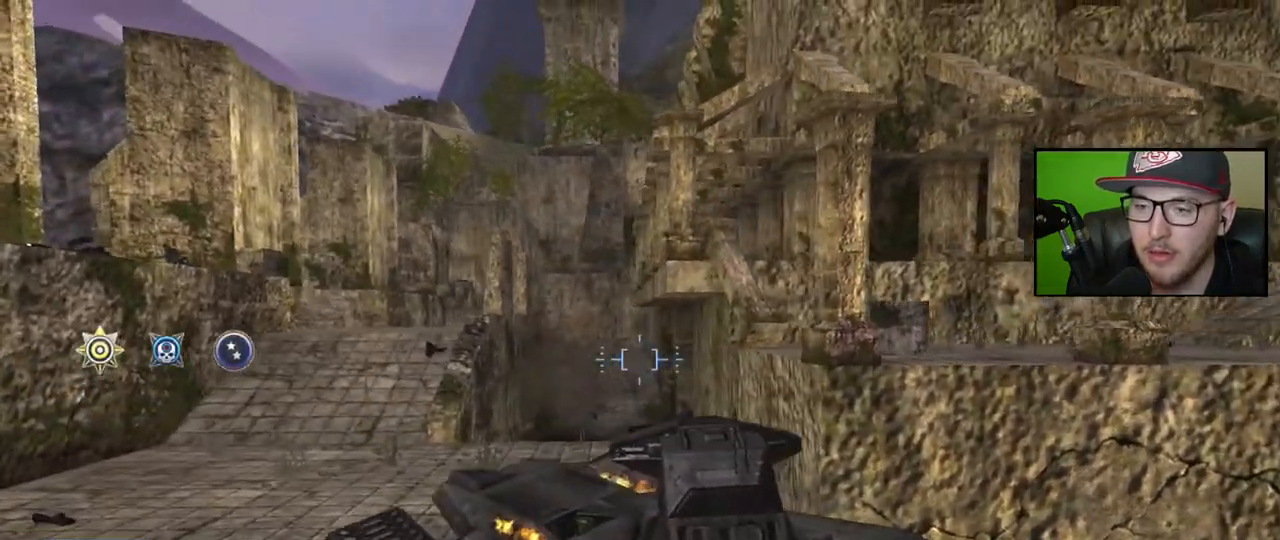
{"buttons": [], "left_stick": "up-right", "right_stick": "down-right", "events": [[50, "right_stick", "right"], [100, "right_stick", "down-right"], [400, "left_stick", "up-right"]]}
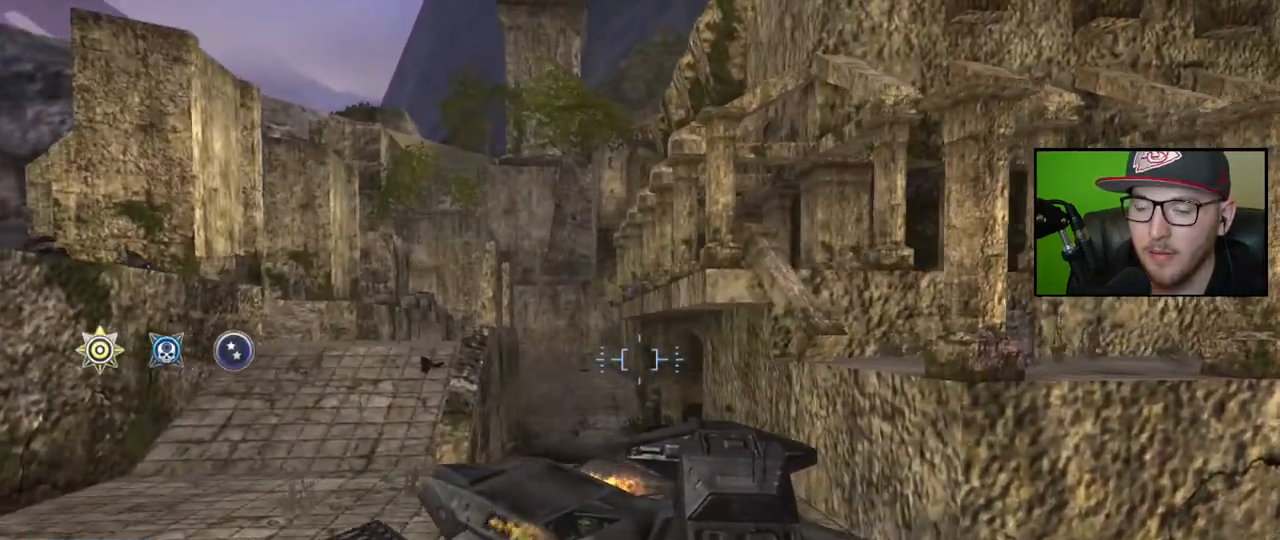
{"buttons": [], "left_stick": "up-left", "right_stick": "down", "events": [[317, "right_stick", "down"], [383, "left_stick", "up"], [483, "left_stick", "up-left"]]}
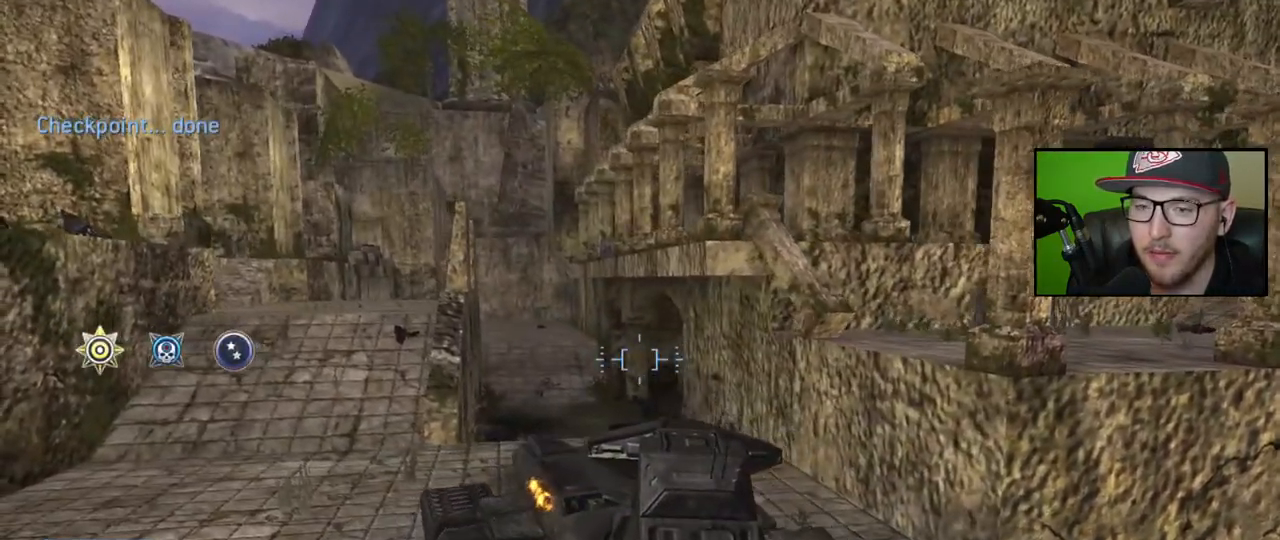
{"buttons": [], "left_stick": "up-left", "right_stick": "down-right", "events": [[367, "right_stick", "down-right"]]}
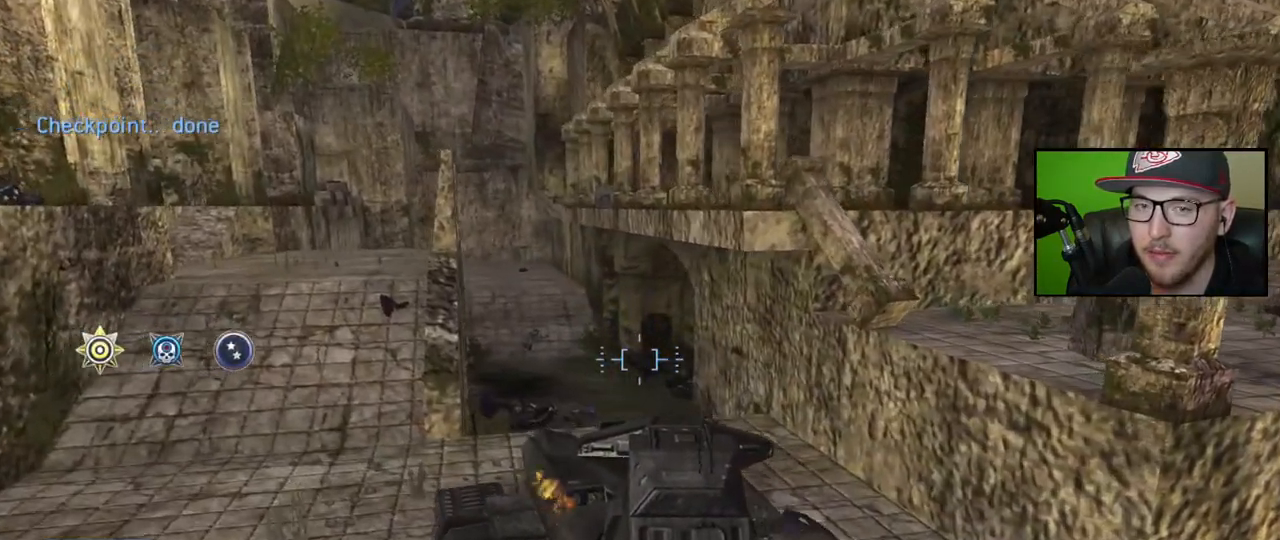
{"buttons": [], "left_stick": "up-left", "right_stick": "up", "events": [[300, "right_stick", "up-right"], [350, "right_stick", "up"]]}
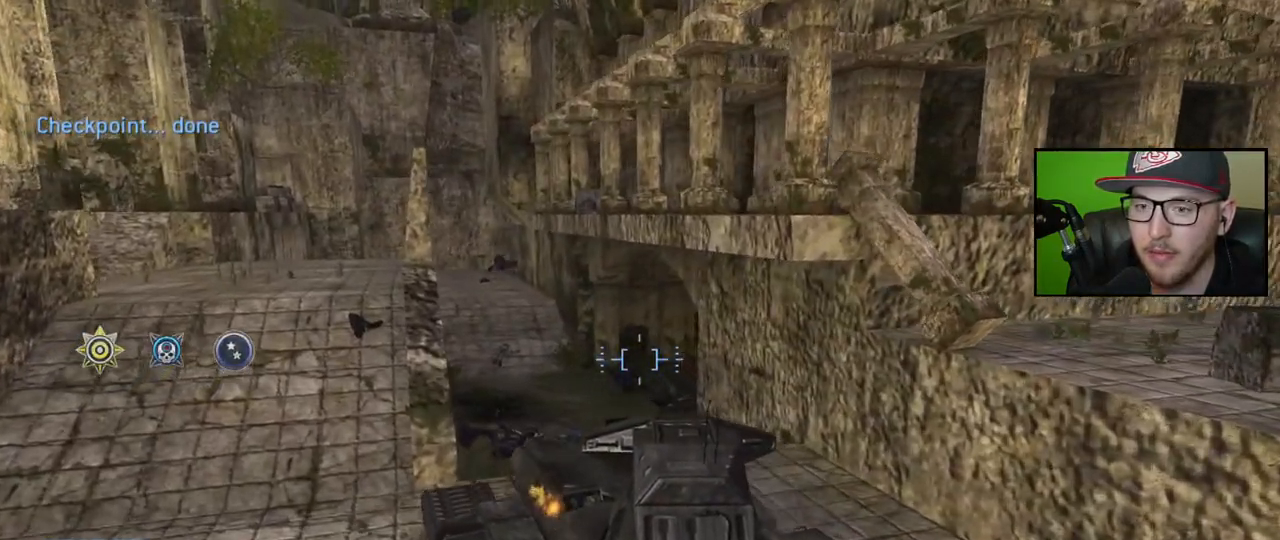
{"buttons": [], "left_stick": "down", "right_stick": "up-left", "events": [[17, "R2", "down"], [17, "left_stick", "center"], [133, "left_stick", "down"], [167, "R2", "up"], [200, "right_stick", "left"], [317, "right_stick", "up-left"]]}
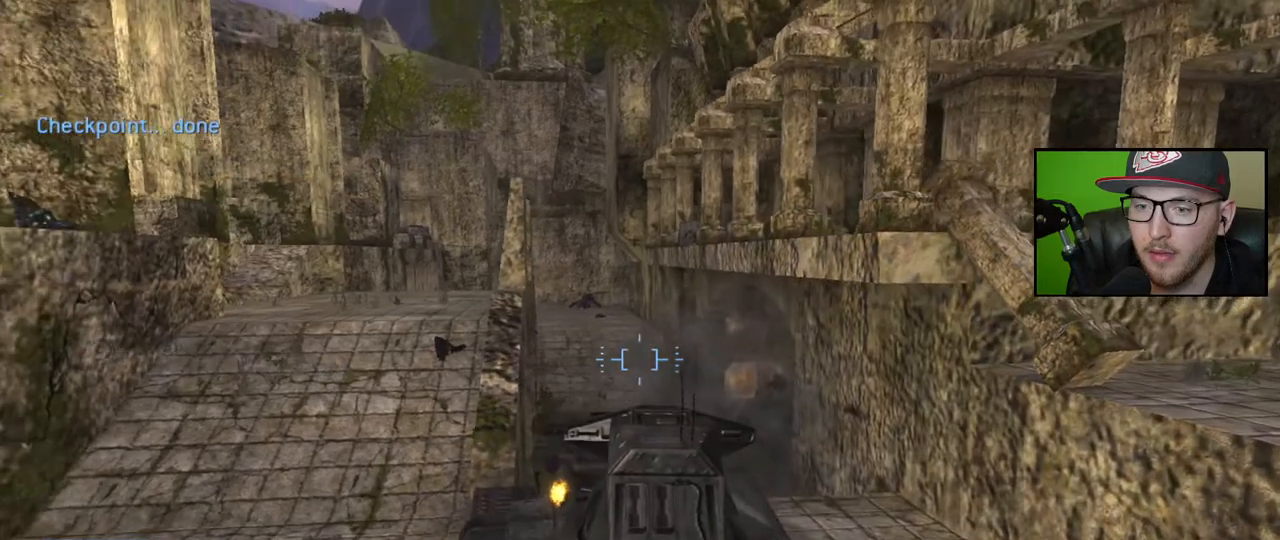
{"buttons": ["L2"], "left_stick": "down-right", "right_stick": "down-right", "events": [[100, "L2", "down"], [350, "left_stick", "down-right"], [367, "right_stick", "center"], [467, "right_stick", "down-right"]]}
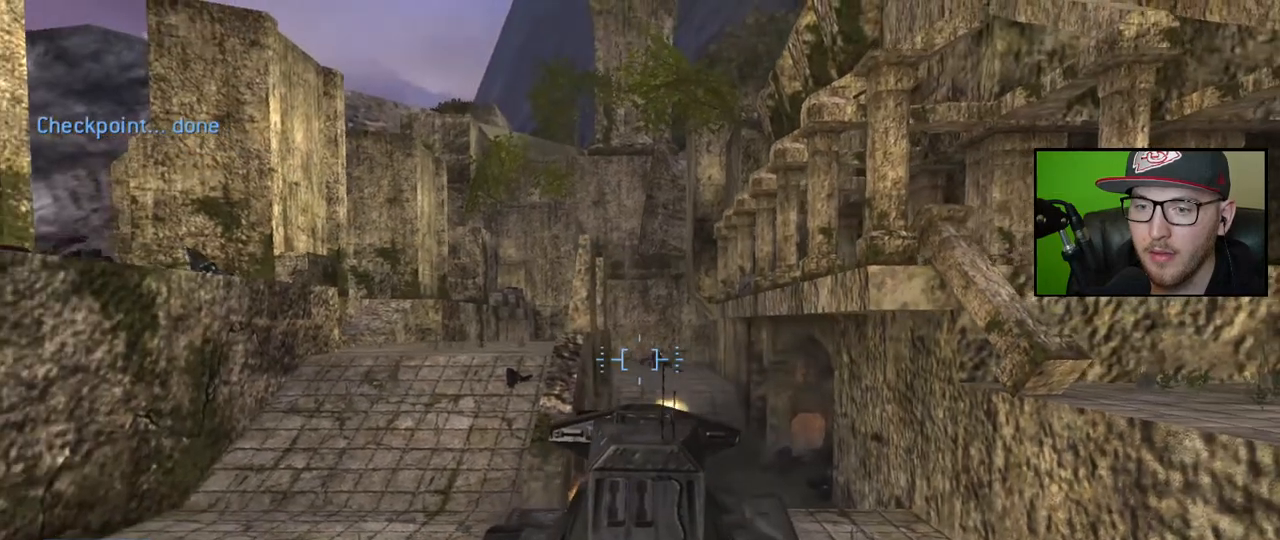
{"buttons": ["L2", "R2"], "left_stick": "up-right", "right_stick": "down-left", "events": [[117, "left_stick", "center"], [167, "right_stick", "center"], [250, "right_stick", "up-left"], [333, "left_stick", "up"], [333, "right_stick", "left"], [383, "R2", "down"], [417, "left_stick", "up-right"], [467, "right_stick", "down-left"]]}
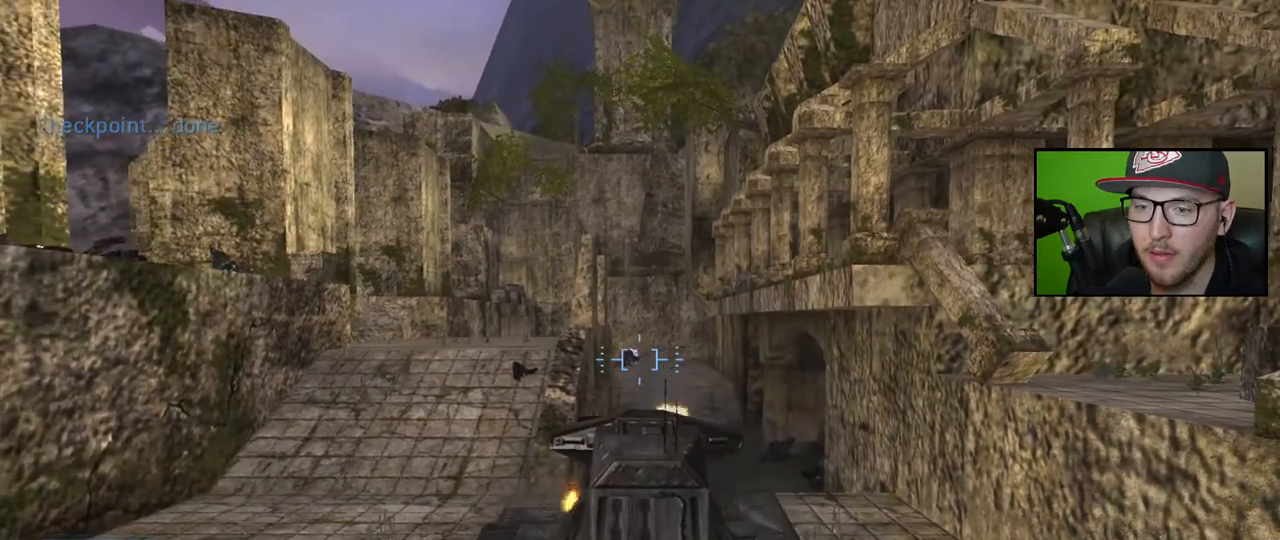
{"buttons": ["L2"], "left_stick": "center", "right_stick": "down-right", "events": [[33, "R2", "up"], [100, "R2", "down"], [200, "R2", "up"], [200, "left_stick", "center"], [267, "R2", "down"], [283, "right_stick", "center"], [333, "right_stick", "right"], [367, "R2", "up"], [400, "right_stick", "down-right"]]}
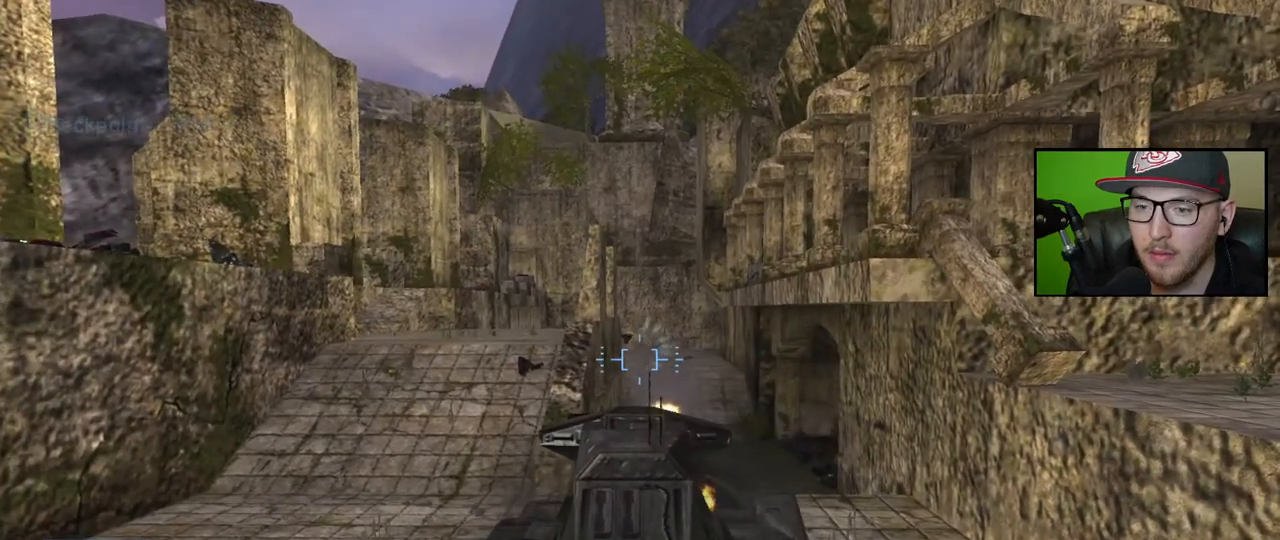
{"buttons": ["L2"], "left_stick": "center", "right_stick": "right", "events": [[17, "right_stick", "center"], [100, "right_stick", "right"], [233, "right_stick", "center"], [250, "left_stick", "down"], [317, "right_stick", "right"], [383, "left_stick", "center"]]}
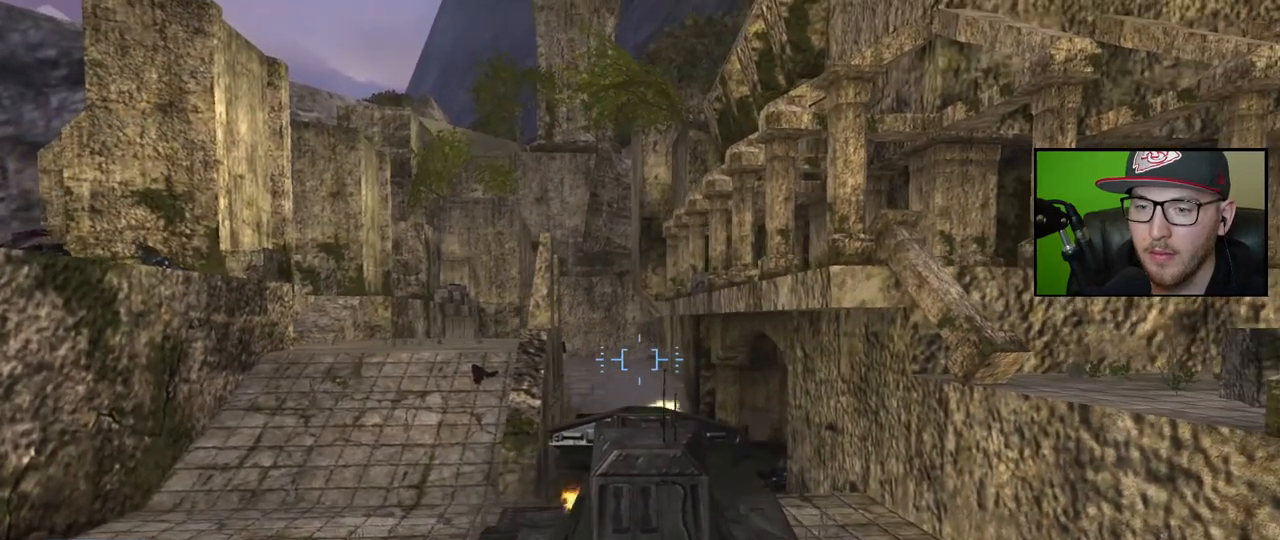
{"buttons": ["L2"], "left_stick": "center", "right_stick": "left", "events": [[17, "right_stick", "center"], [300, "right_stick", "right"], [367, "right_stick", "up-right"], [483, "right_stick", "left"]]}